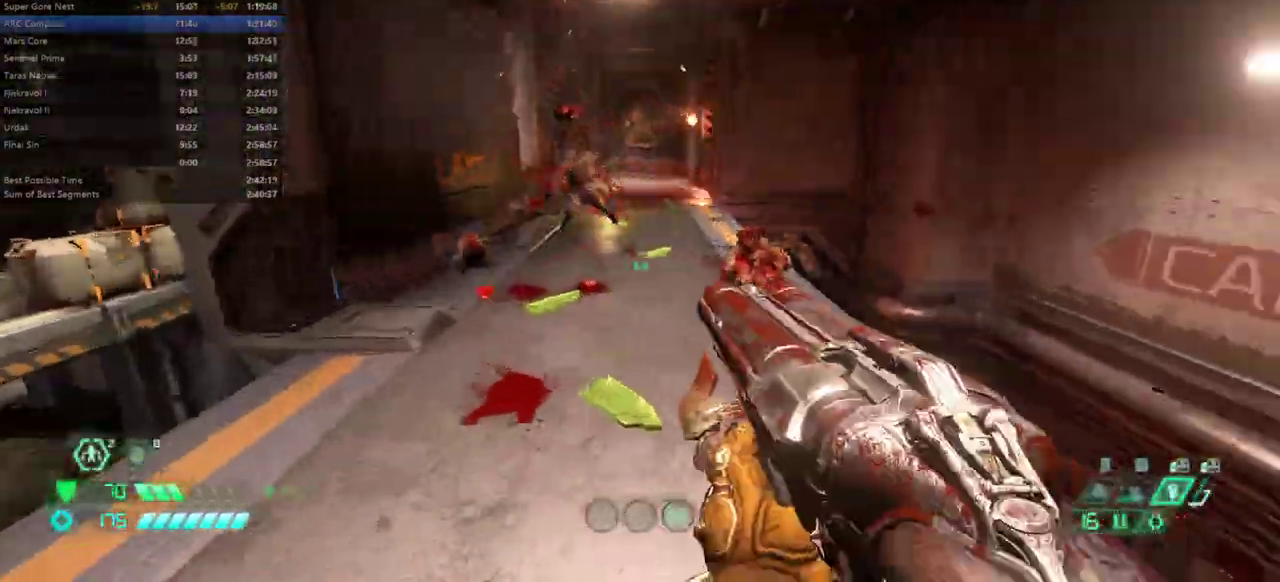
Gameplay with keyboard and mouse; each line is a JSON object with the keys held at the frame after it. "events" lists presses ("down") and releases ("up") of "bfg", "bl", "bw", "cg", "cs", "csg", "dash", "fb", "fw", "hc", "jump", "l", "mel", "mod", "pr", "r", "rl" and "ssg" between this image and that frame as [ms after this image, input, new state], when the widget could be followed in between. No other keys are recorded. Mouse buttons are not recorded. Key names are as the overlay labels them; some are game actions (e.g. jump) rather than physical keys. Not read: mouse_move.
{"keys": [], "events": [[167, "bw", "up"]]}
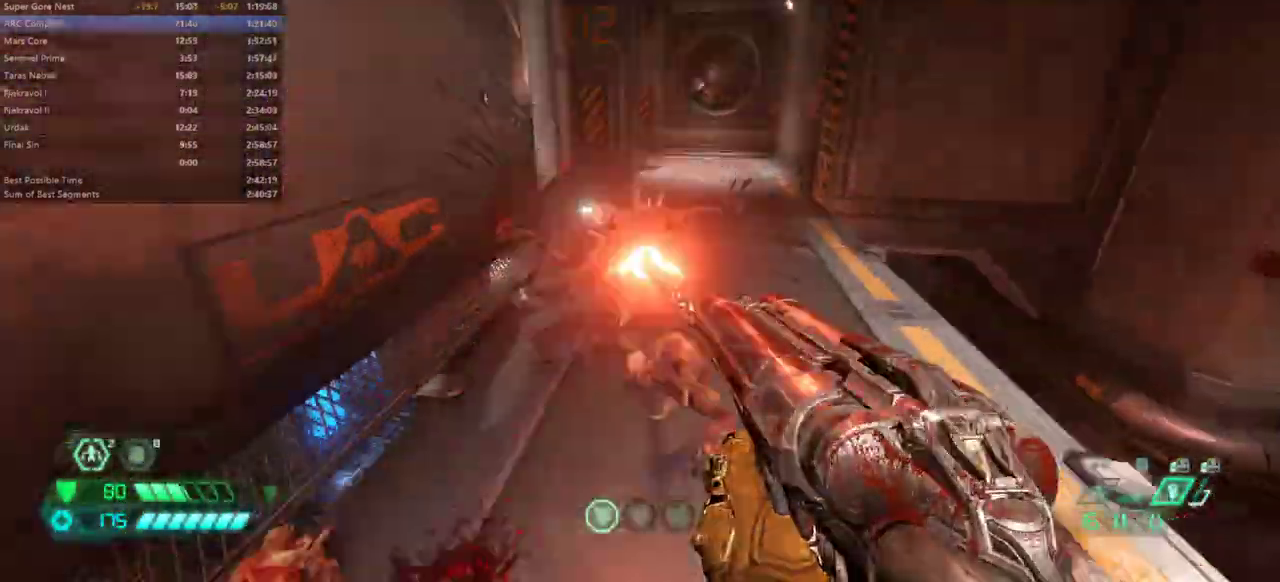
{"keys": ["fw", "jump"], "events": [[33, "fw", "down"], [267, "csg", "down"], [367, "csg", "up"], [500, "jump", "down"]]}
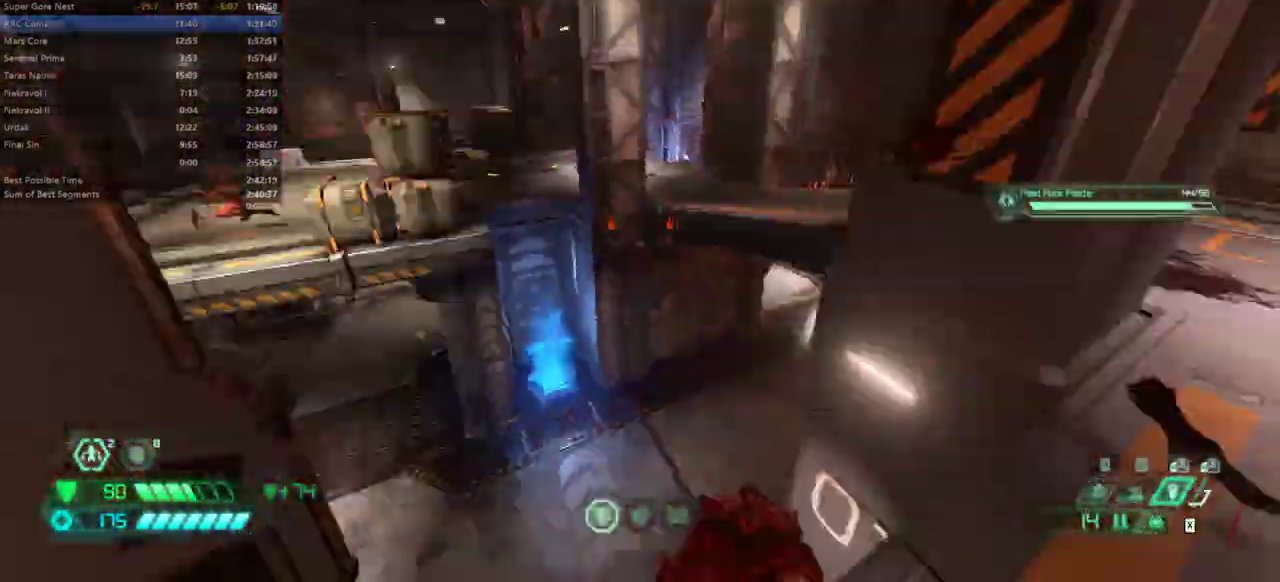
{"keys": ["fw"], "events": [[100, "jump", "up"], [200, "jump", "down"], [300, "jump", "up"]]}
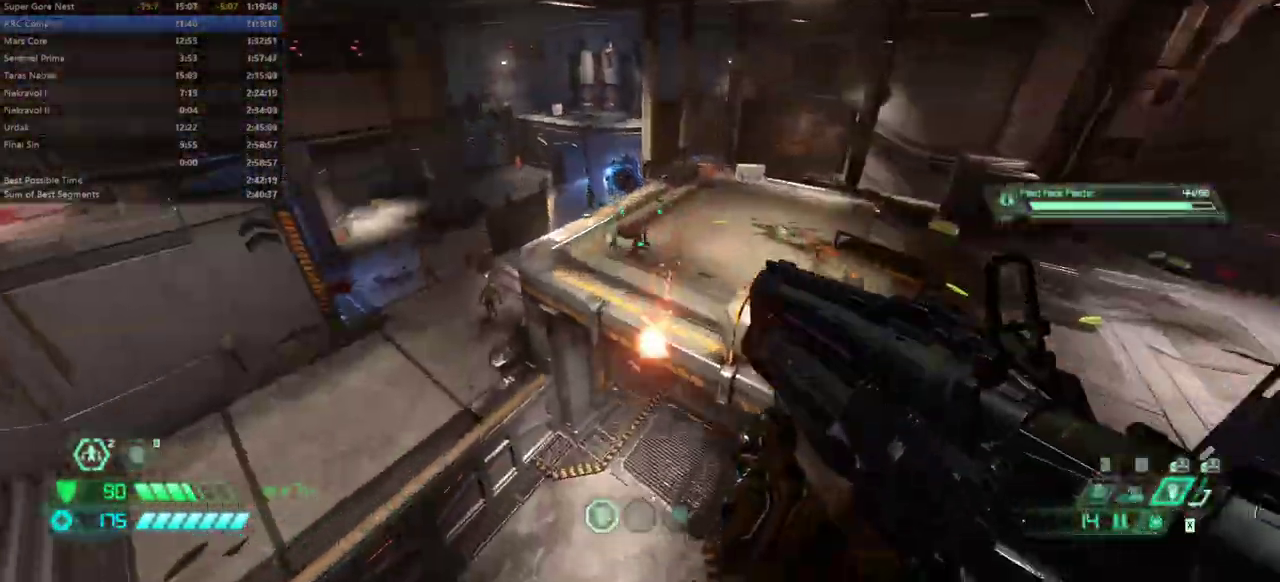
{"keys": ["fw", "r"], "events": [[33, "dash", "down"], [100, "dash", "up"], [400, "r", "down"]]}
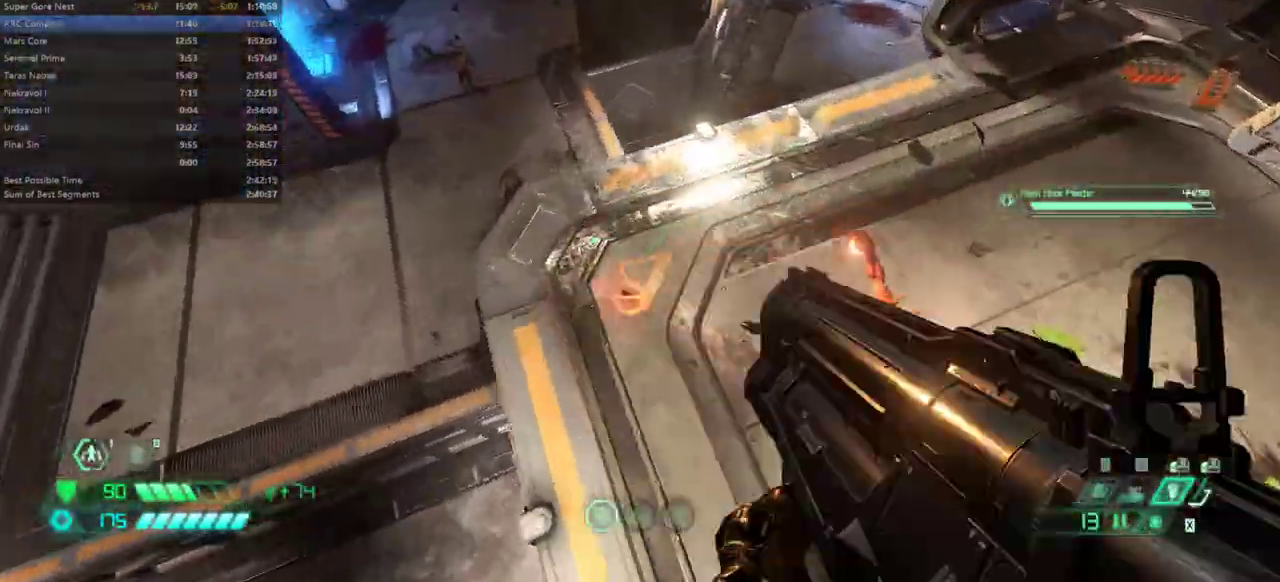
{"keys": ["fw", "l"], "events": [[167, "r", "up"], [267, "l", "down"]]}
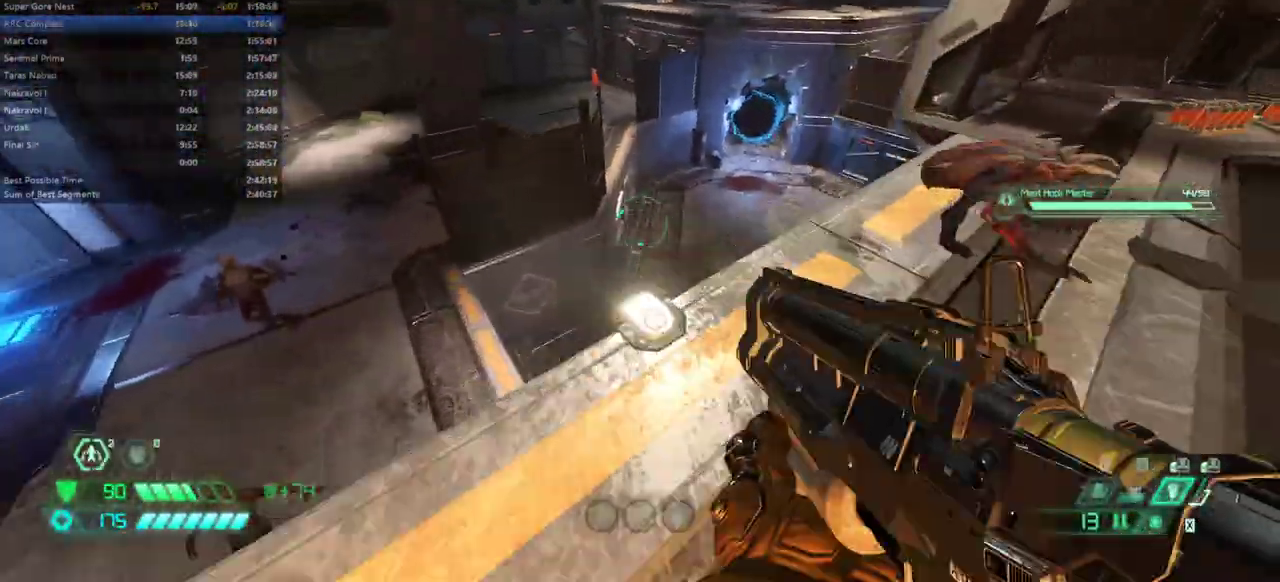
{"keys": ["bw", "l"], "events": [[33, "jump", "down"], [100, "fw", "up"], [133, "jump", "up"], [233, "bw", "down"], [300, "jump", "down"], [367, "jump", "up"]]}
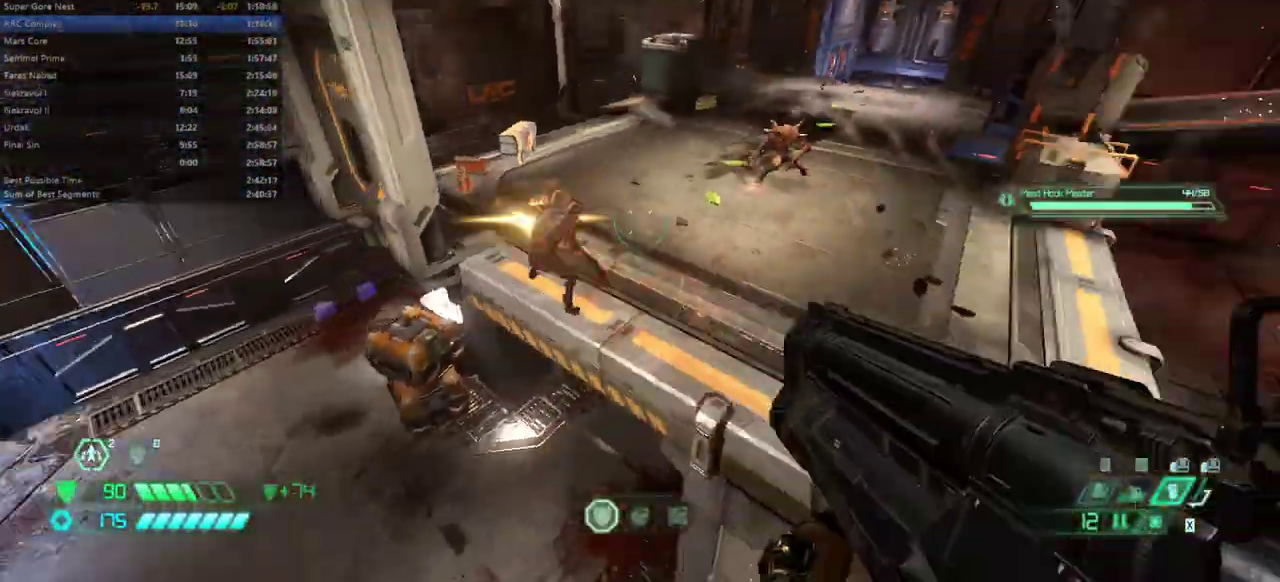
{"keys": ["bw", "r"], "events": [[67, "l", "up"], [67, "r", "down"], [267, "jump", "down"], [400, "jump", "up"]]}
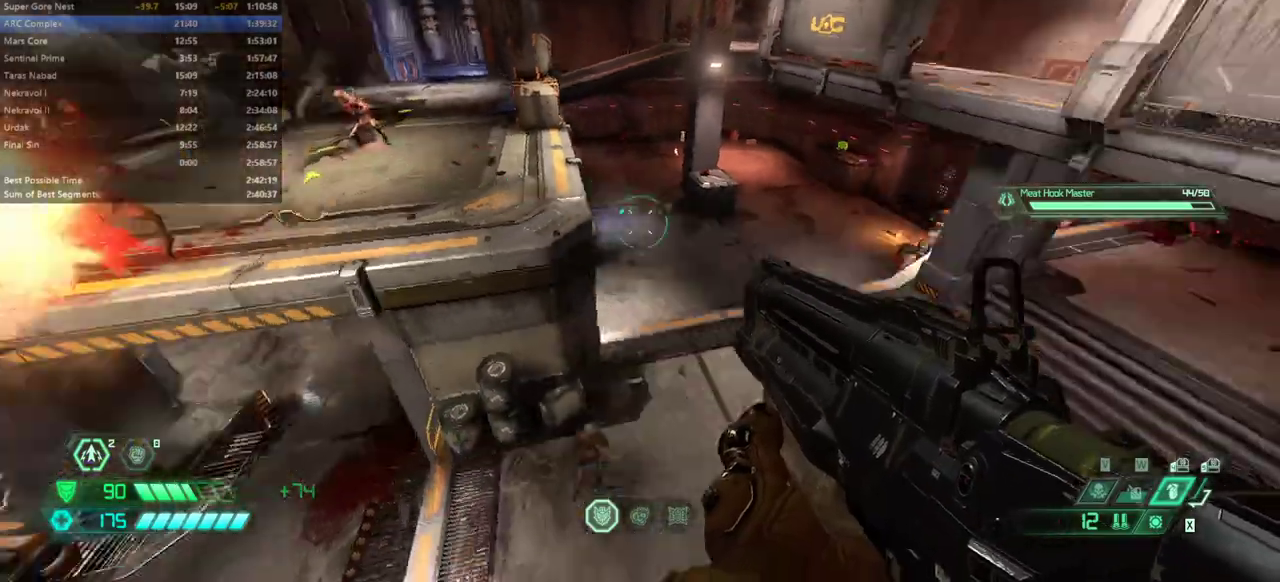
{"keys": ["bw", "r"], "events": [[167, "r", "up"], [267, "l", "down"], [333, "l", "up"], [400, "r", "down"]]}
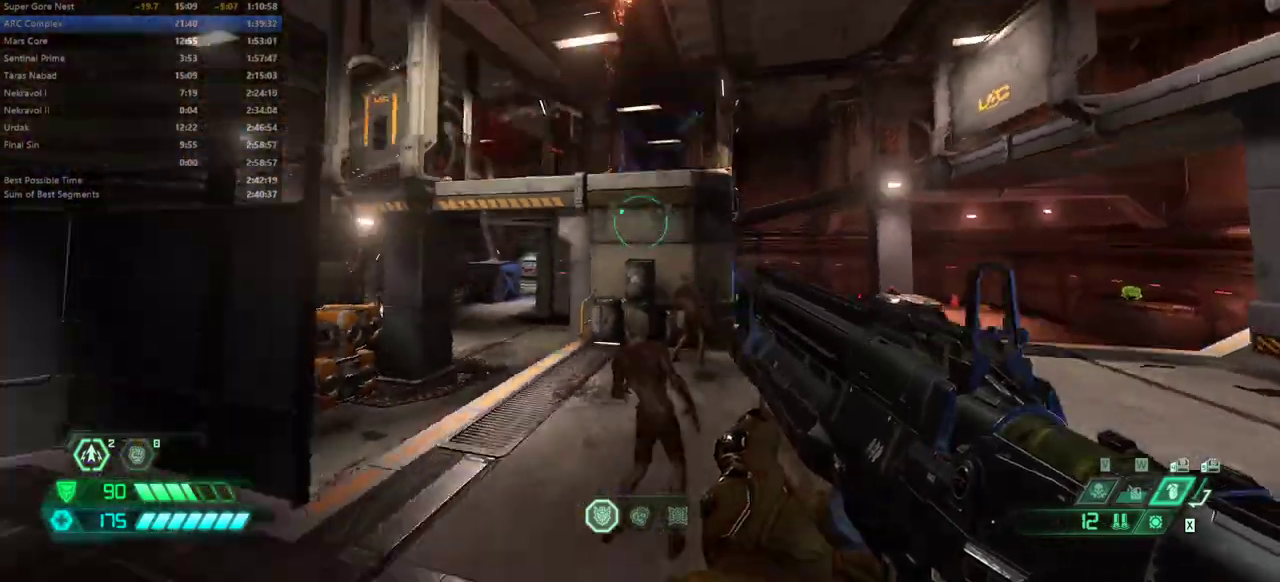
{"keys": ["fw", "r"], "events": [[33, "bw", "up"], [33, "jump", "down"], [200, "fw", "down"], [300, "jump", "up"], [333, "jump", "down"], [467, "jump", "up"]]}
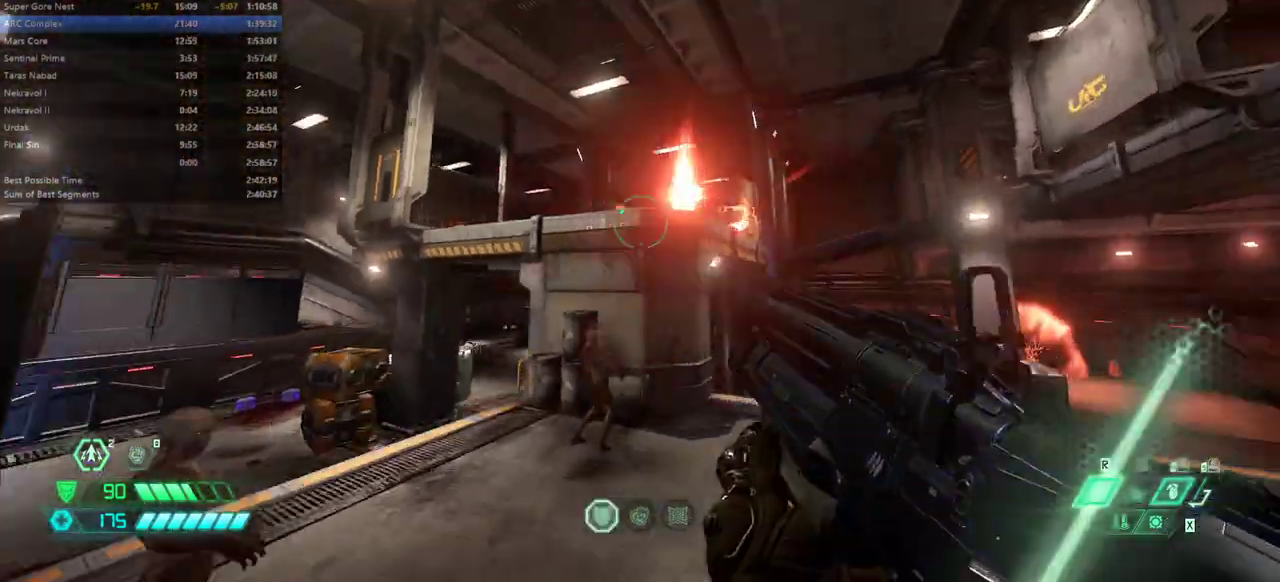
{"keys": ["fw", "r"], "events": [[33, "jump", "down"], [67, "jump", "up"], [300, "jump", "down"], [500, "jump", "up"]]}
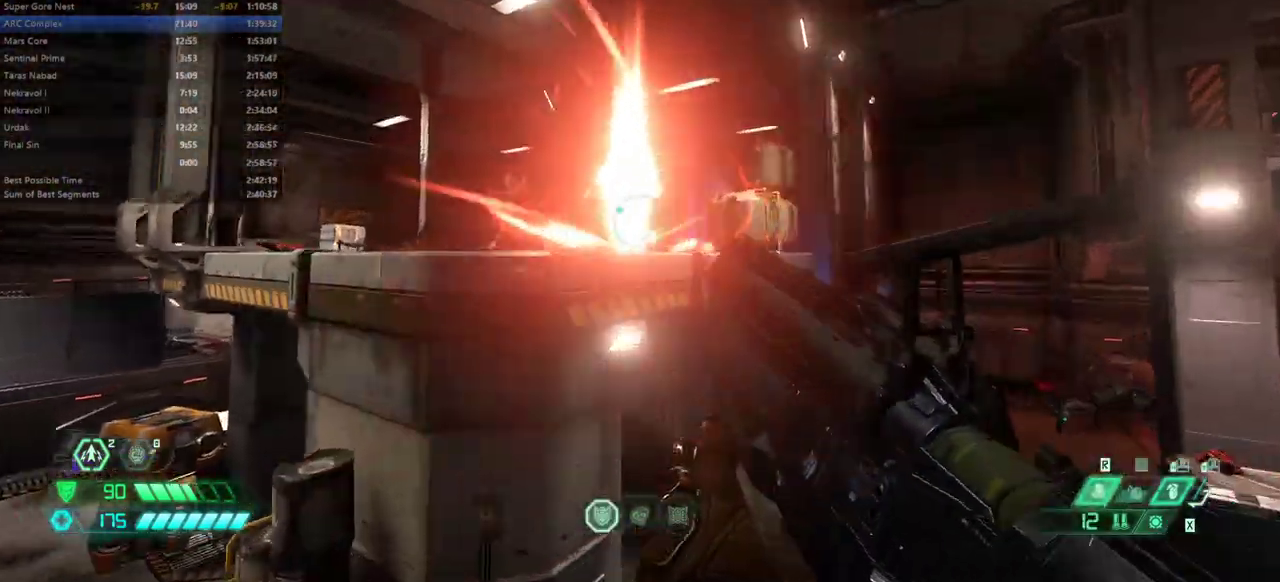
{"keys": ["fw"], "events": [[133, "r", "up"], [367, "dash", "down"], [467, "dash", "up"]]}
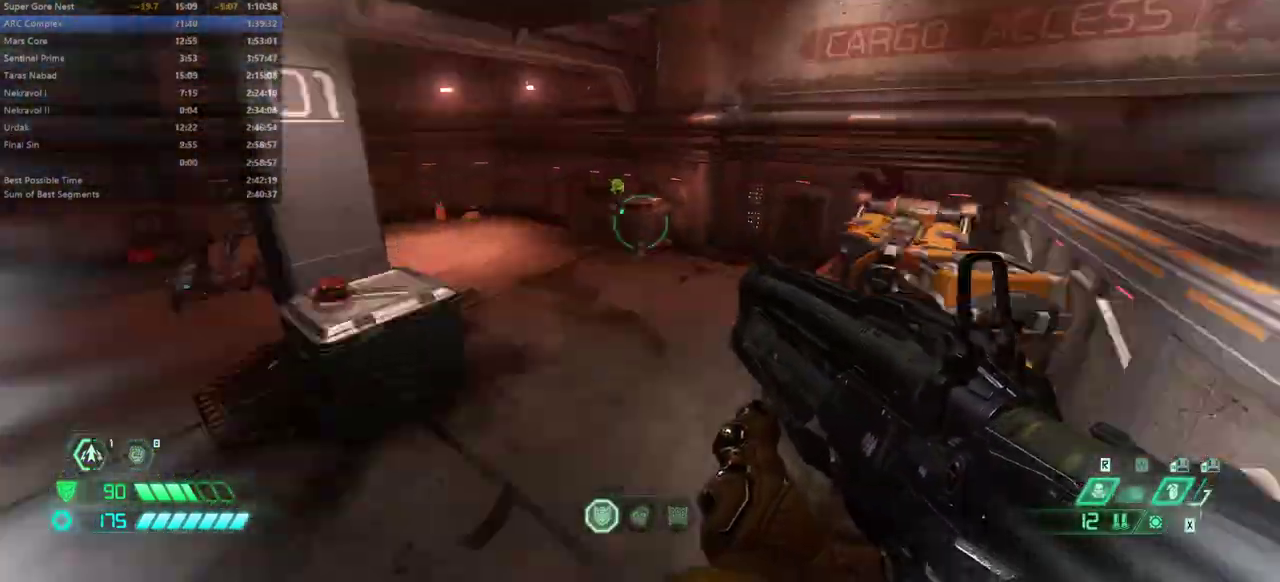
{"keys": ["dash", "fw"], "events": [[67, "ssg", "down"], [133, "ssg", "up"], [467, "dash", "down"]]}
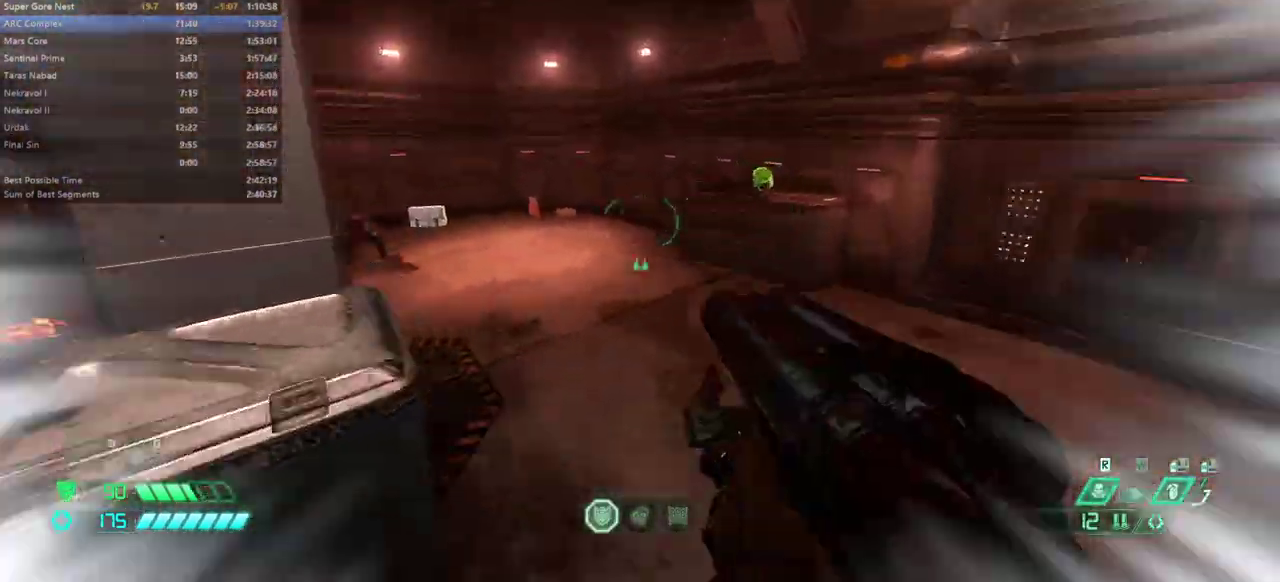
{"keys": ["fw"], "events": [[100, "dash", "up"], [167, "r", "down"], [300, "r", "up"]]}
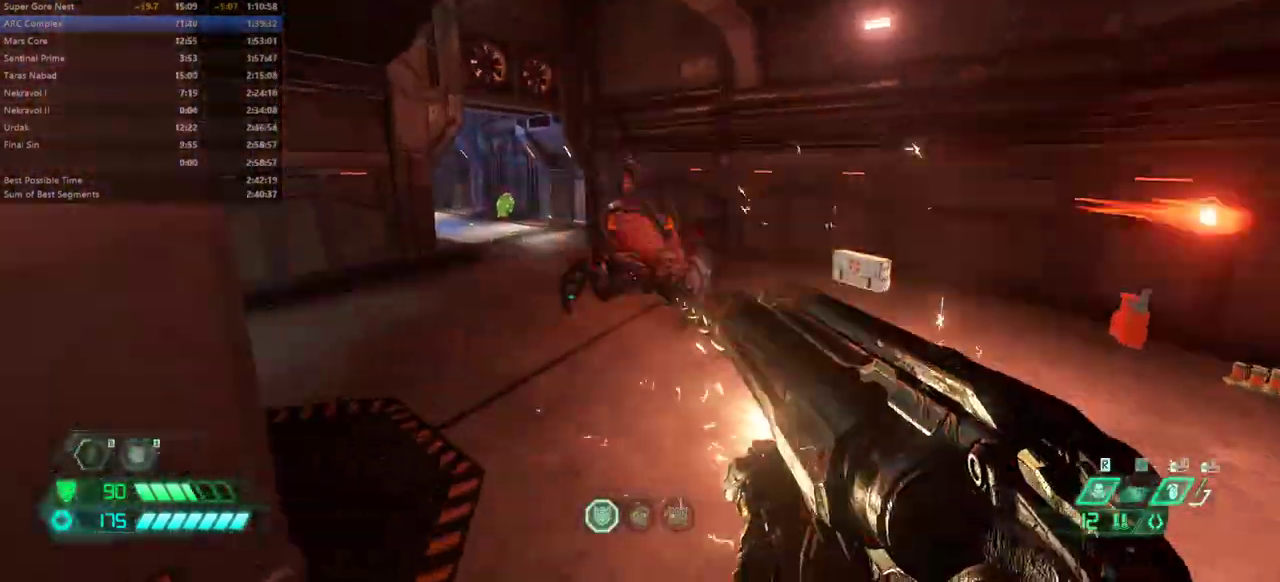
{"keys": ["r"], "events": [[233, "fw", "up"], [267, "r", "down"], [333, "dash", "down"], [500, "dash", "up"]]}
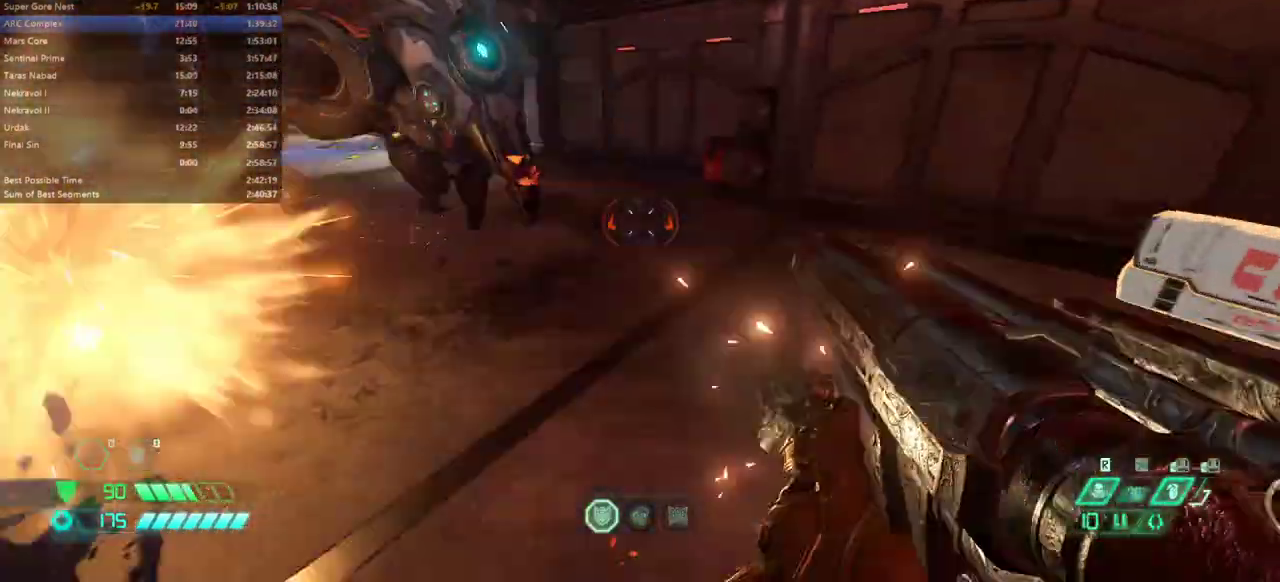
{"keys": ["l"], "events": [[200, "r", "up"], [233, "l", "down"], [333, "bl", "down"], [433, "bl", "up"]]}
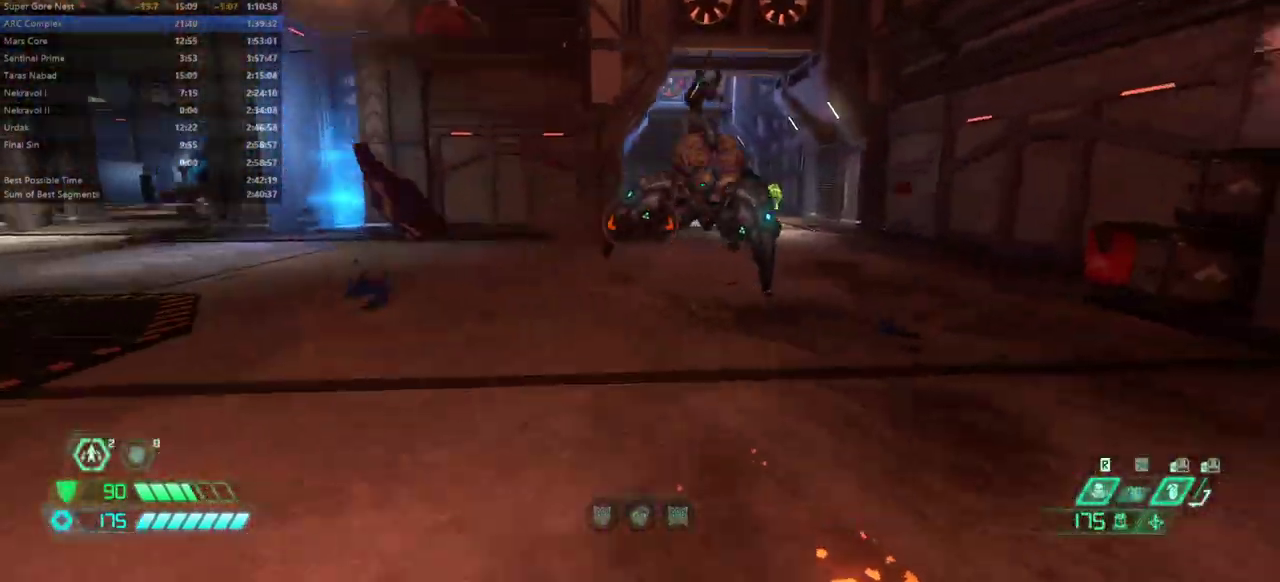
{"keys": ["fw"], "events": [[67, "l", "up"], [67, "r", "down"], [167, "l", "down"], [200, "fw", "down"], [200, "r", "up"], [267, "l", "up"], [333, "ssg", "down"], [433, "ssg", "up"]]}
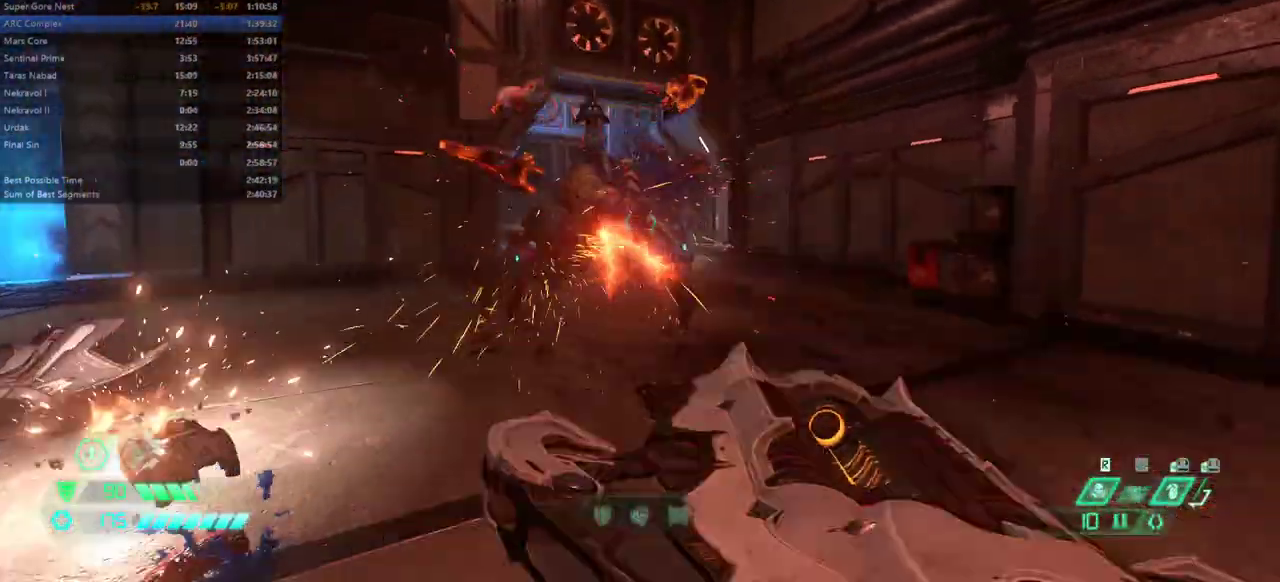
{"keys": ["fw", "l"], "events": [[133, "r", "down"], [400, "l", "down"], [400, "r", "up"]]}
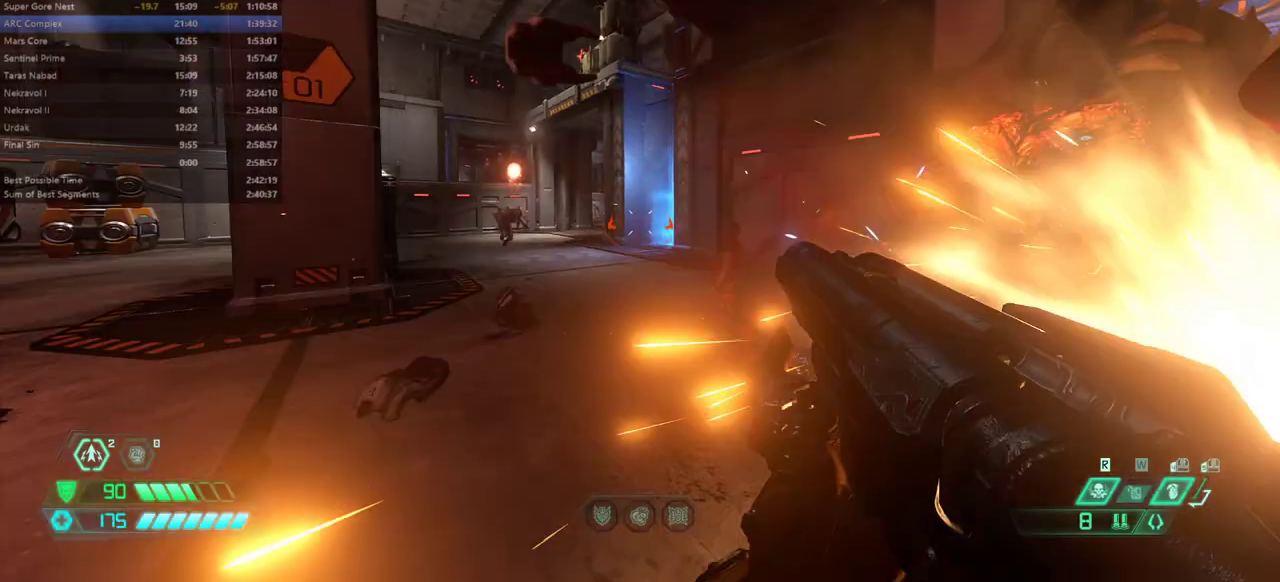
{"keys": ["dash", "fw", "l"], "events": [[200, "jump", "down"], [300, "jump", "up"], [367, "dash", "down"], [367, "jump", "down"], [467, "jump", "up"]]}
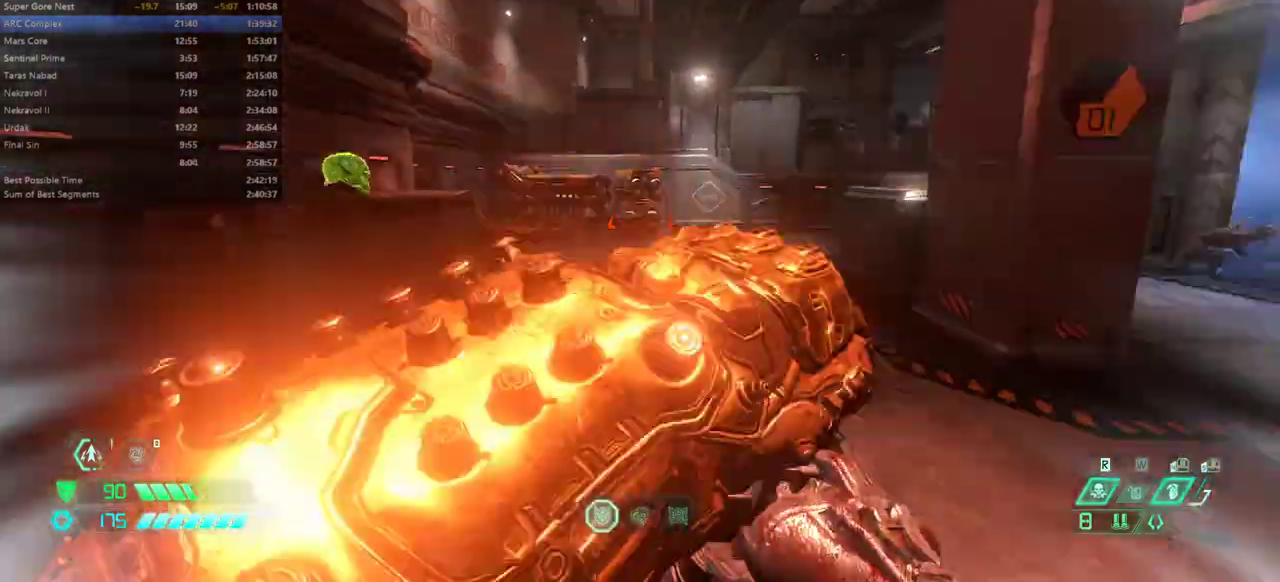
{"keys": ["fw", "l"], "events": [[67, "dash", "up"]]}
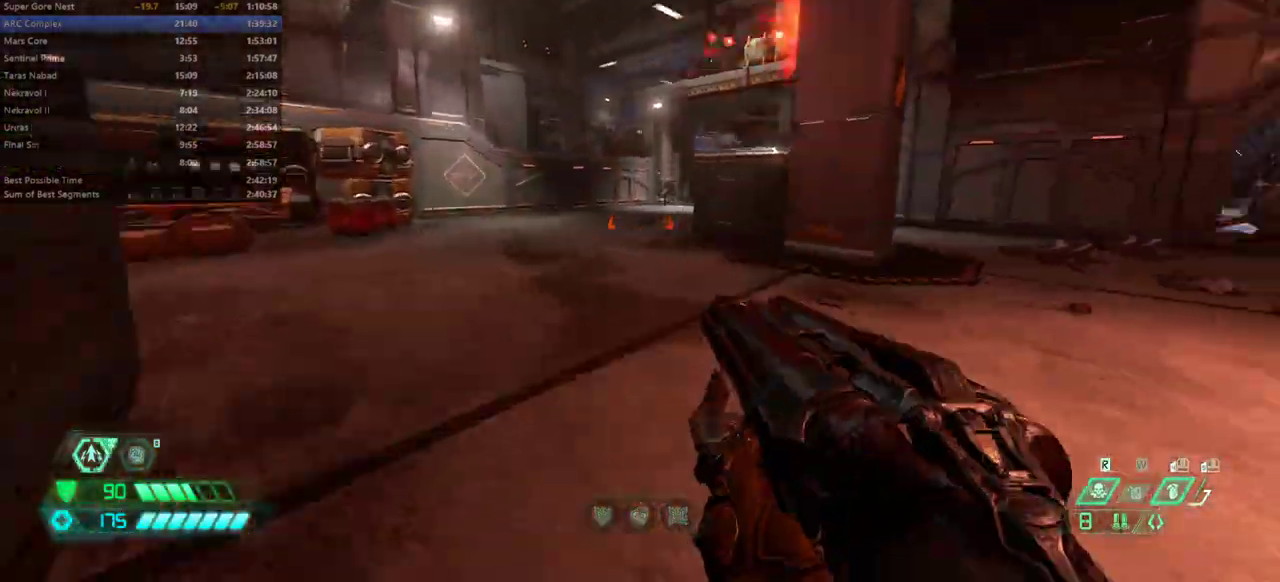
{"keys": ["fw", "l"], "events": [[67, "jump", "down"], [167, "jump", "up"], [267, "jump", "down"], [467, "jump", "up"]]}
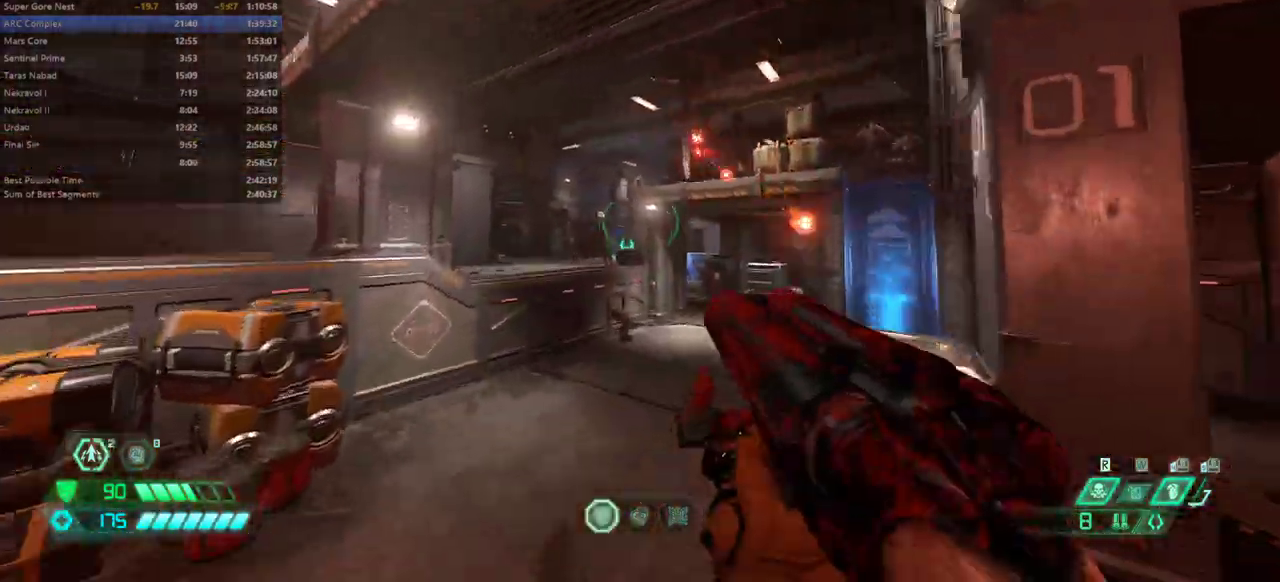
{"keys": ["fw", "l"], "events": []}
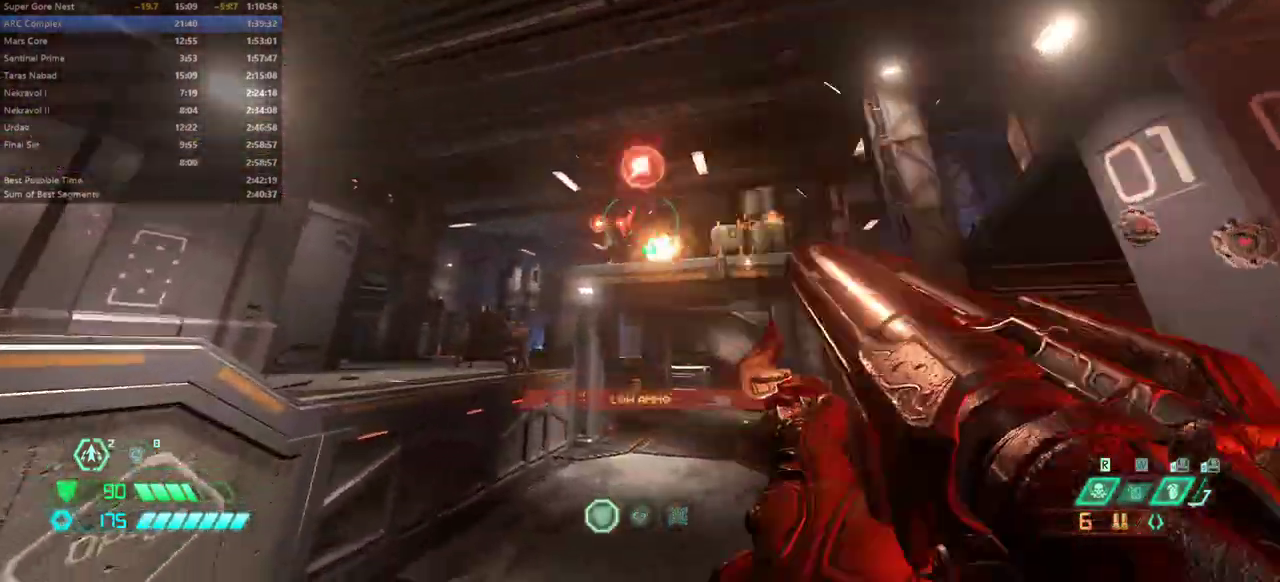
{"keys": ["fw", "jump"], "events": [[67, "bl", "down"], [167, "bl", "up"], [300, "l", "up"], [400, "jump", "down"]]}
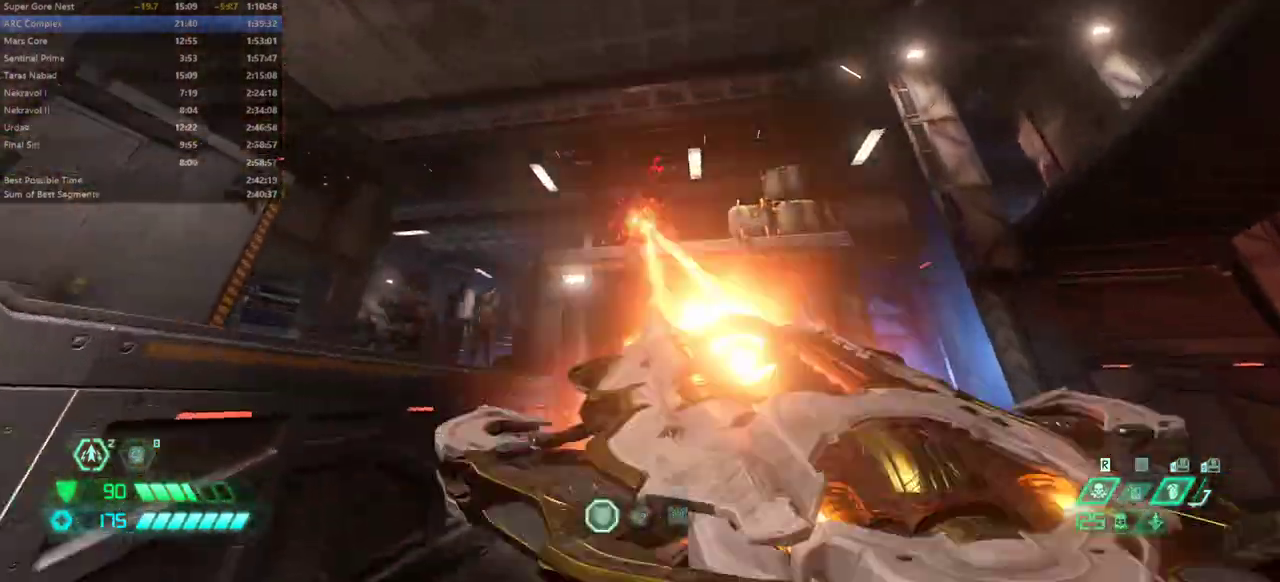
{"keys": ["jump"], "events": [[33, "jump", "up"], [133, "l", "down"], [167, "fw", "up"], [233, "ssg", "down"], [300, "l", "up"], [300, "ssg", "up"], [467, "jump", "down"]]}
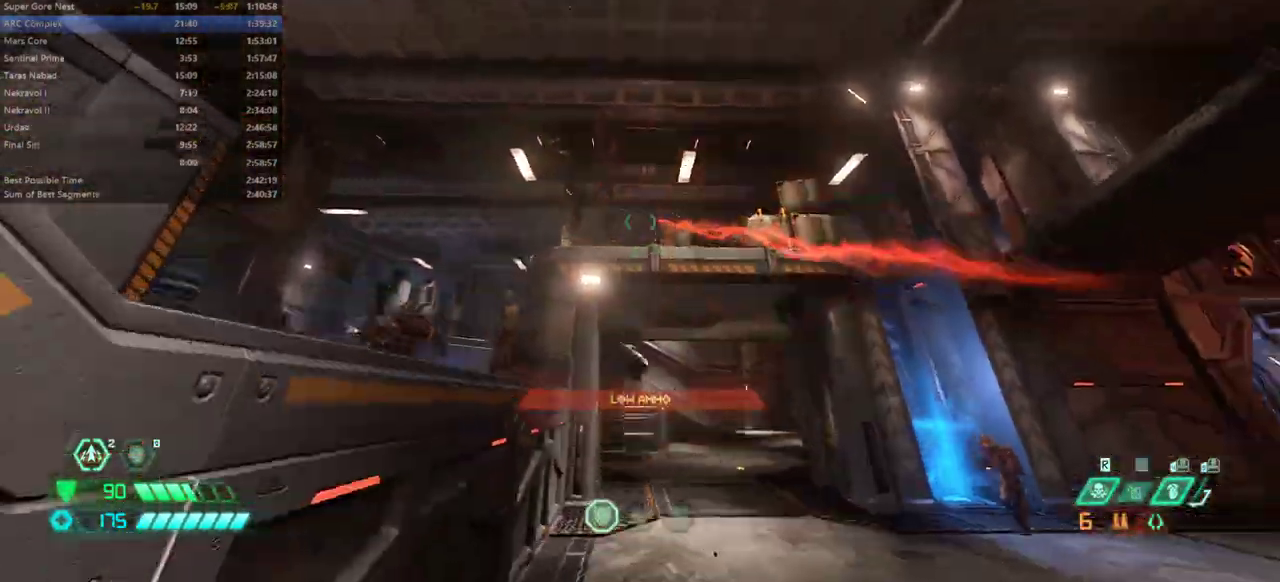
{"keys": ["fw"], "events": [[100, "jump", "up"], [433, "fw", "down"]]}
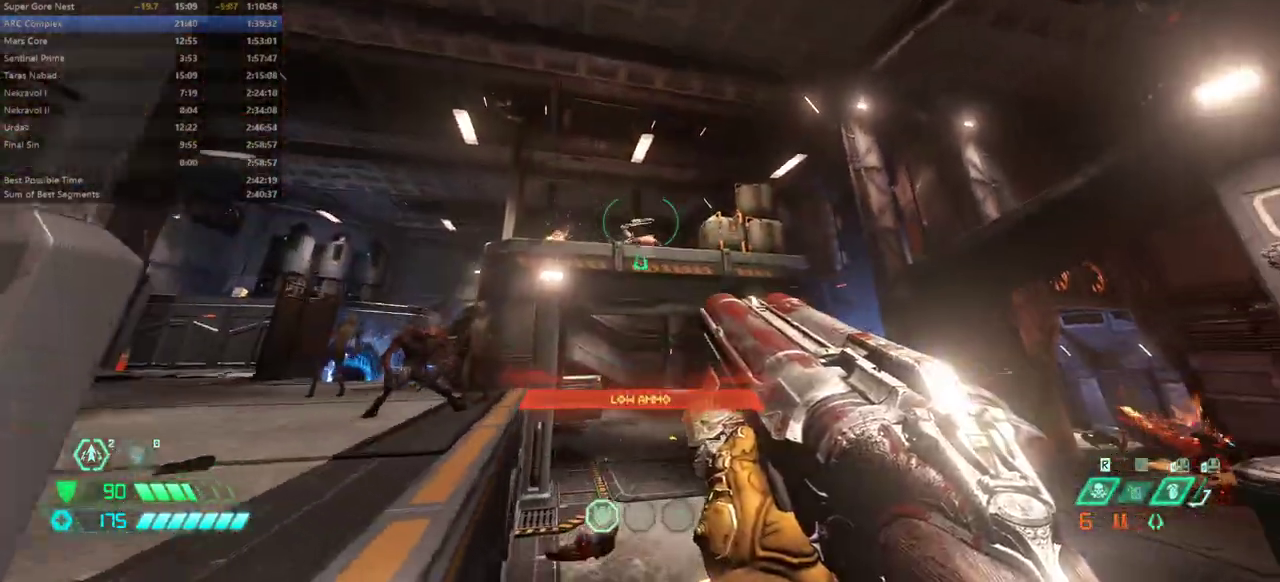
{"keys": ["fw", "l"], "events": [[33, "fw", "up"], [100, "fw", "down"], [267, "jump", "down"], [267, "l", "down"], [400, "jump", "up"]]}
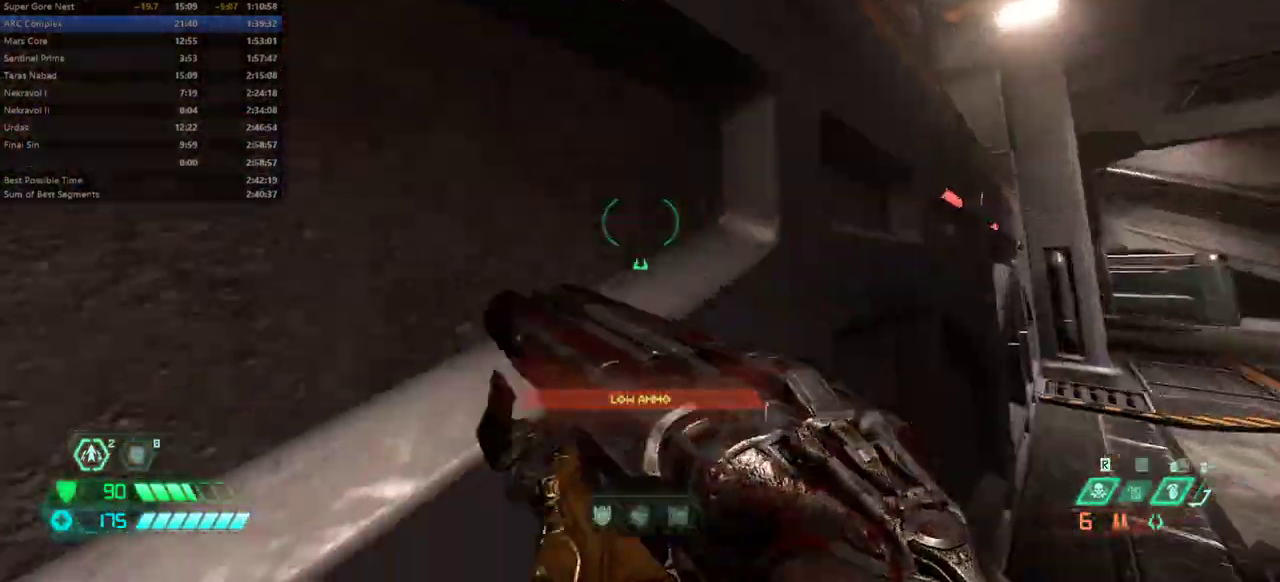
{"keys": ["fw", "l"], "events": [[33, "jump", "down"], [233, "jump", "up"]]}
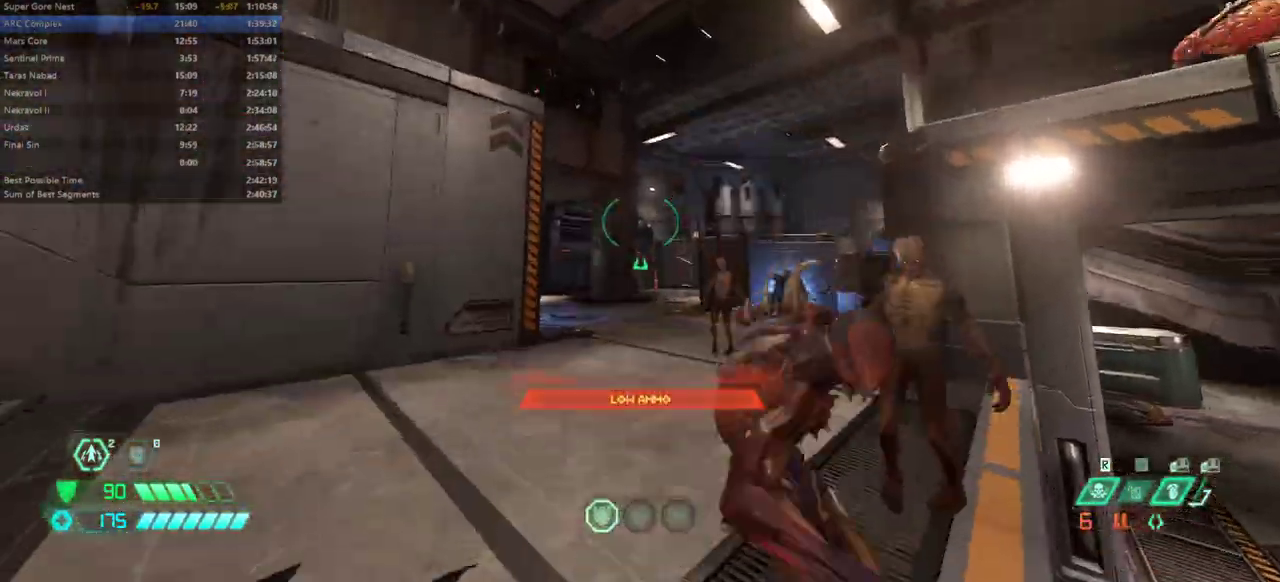
{"keys": ["fw"], "events": [[67, "fb", "down"], [133, "fb", "up"], [133, "l", "up"], [233, "cs", "down"], [333, "cs", "up"]]}
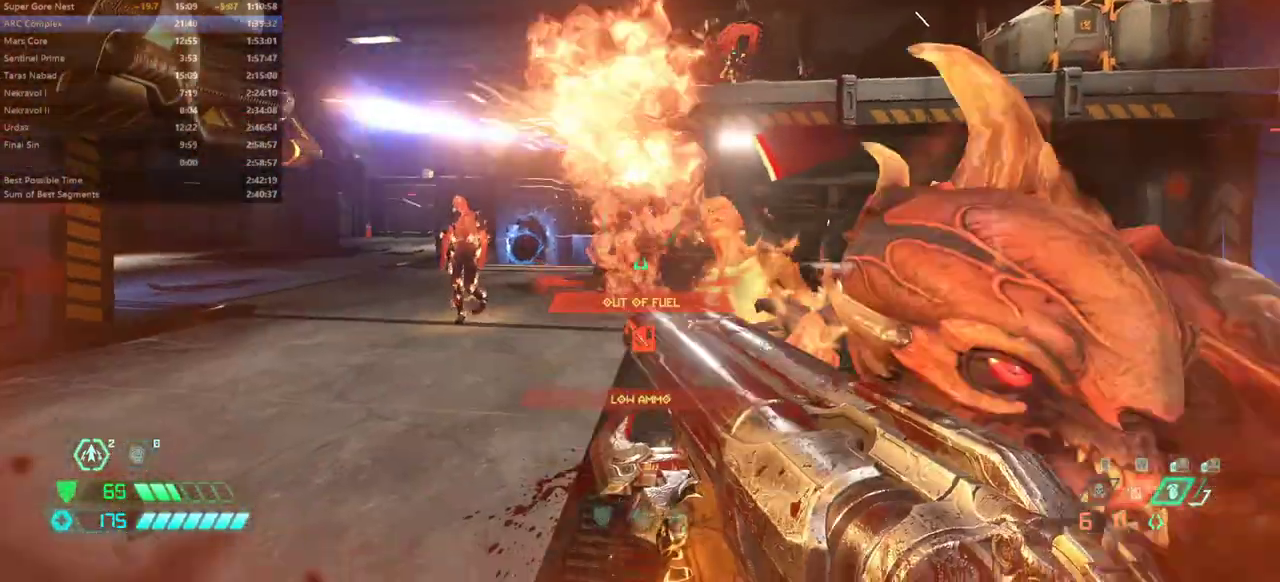
{"keys": ["dash", "l"], "events": [[267, "l", "down"], [300, "fw", "up"], [400, "dash", "down"]]}
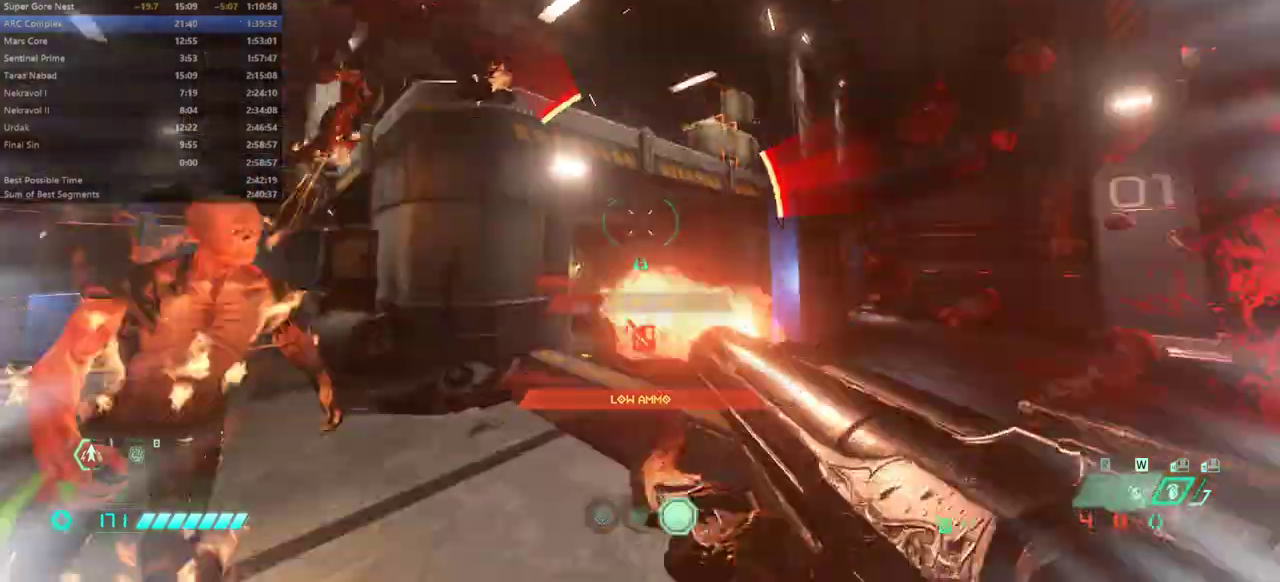
{"keys": ["l"], "events": [[67, "dash", "up"], [367, "bl", "down"], [467, "bl", "up"]]}
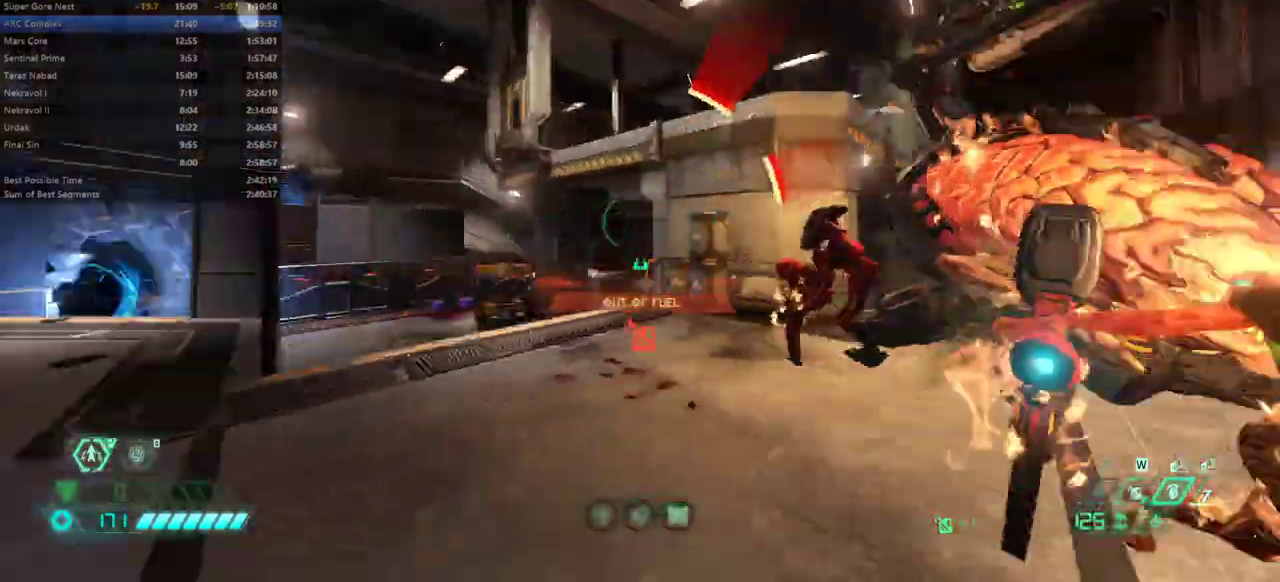
{"keys": ["bw"], "events": [[100, "bw", "down"], [367, "ssg", "down"], [467, "l", "up"], [467, "ssg", "up"]]}